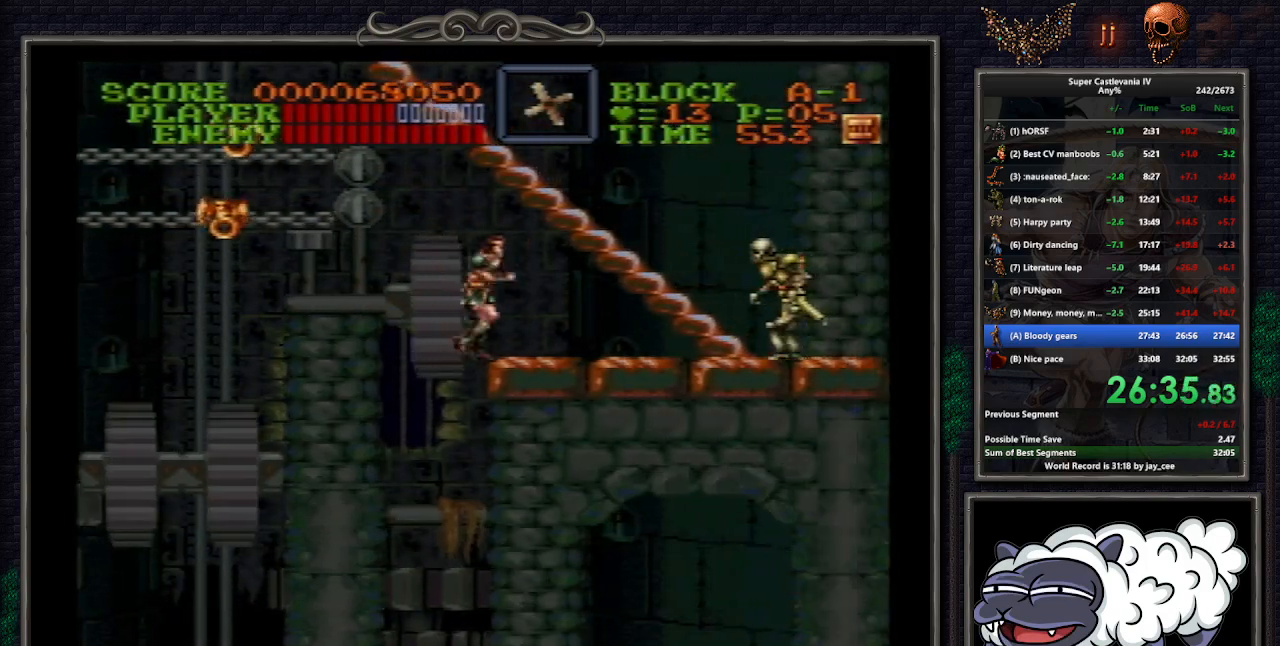
Gameplay with a controller (Nintendo layout); each line is a JSON object with the inputs held at the frame after it. "events" lists button and stick changes between this image and that frame as [ms after this image, input, new state], when the widget could be followed in between. Not read: L1 L3 R3.
{"buttons": ["DPAD_UP", "DPAD_RIGHT"], "events": [[167, "B", "down"], [267, "B", "up"]]}
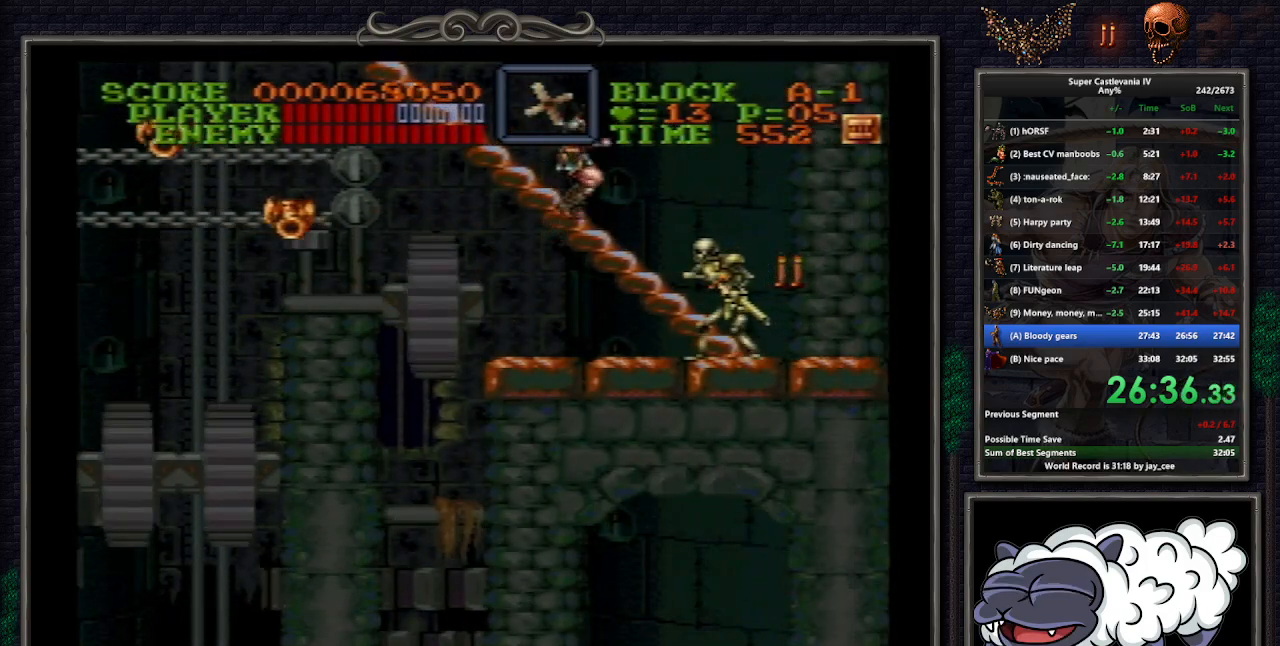
{"buttons": ["DPAD_UP", "DPAD_LEFT"], "events": [[117, "DPAD_RIGHT", "up"], [183, "DPAD_LEFT", "down"], [233, "DPAD_UP", "up"], [483, "DPAD_UP", "down"]]}
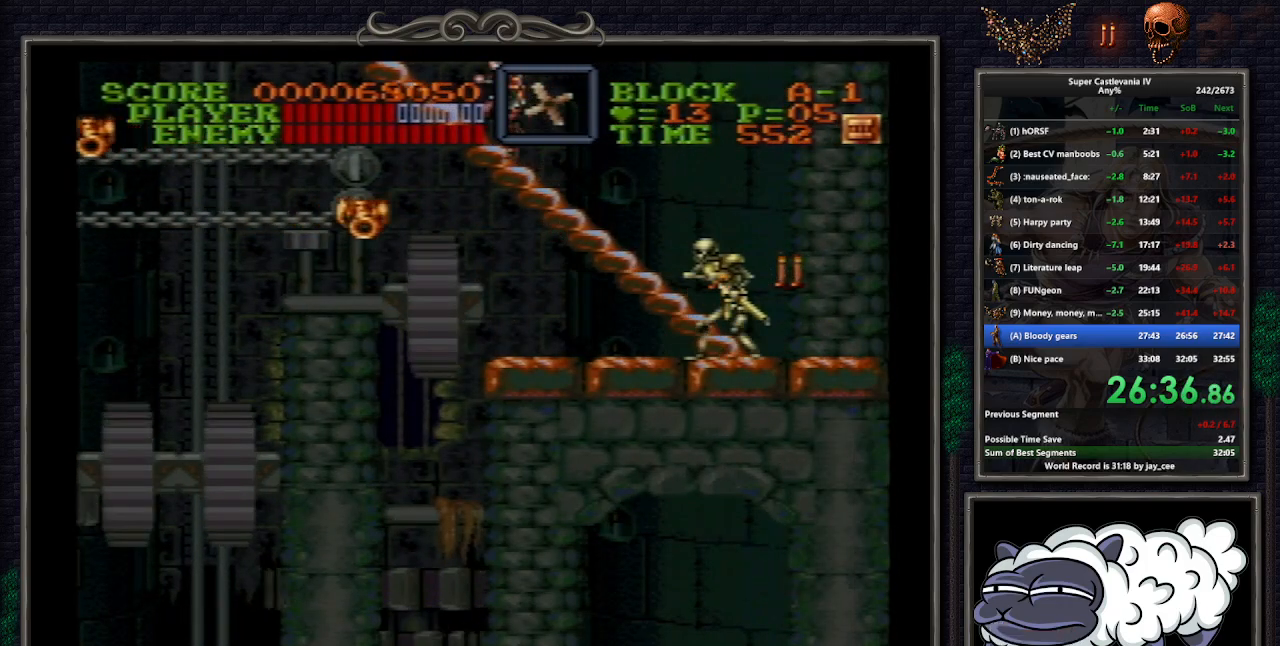
{"buttons": ["DPAD_UP", "DPAD_RIGHT"], "events": [[50, "DPAD_LEFT", "up"], [67, "DPAD_RIGHT", "down"]]}
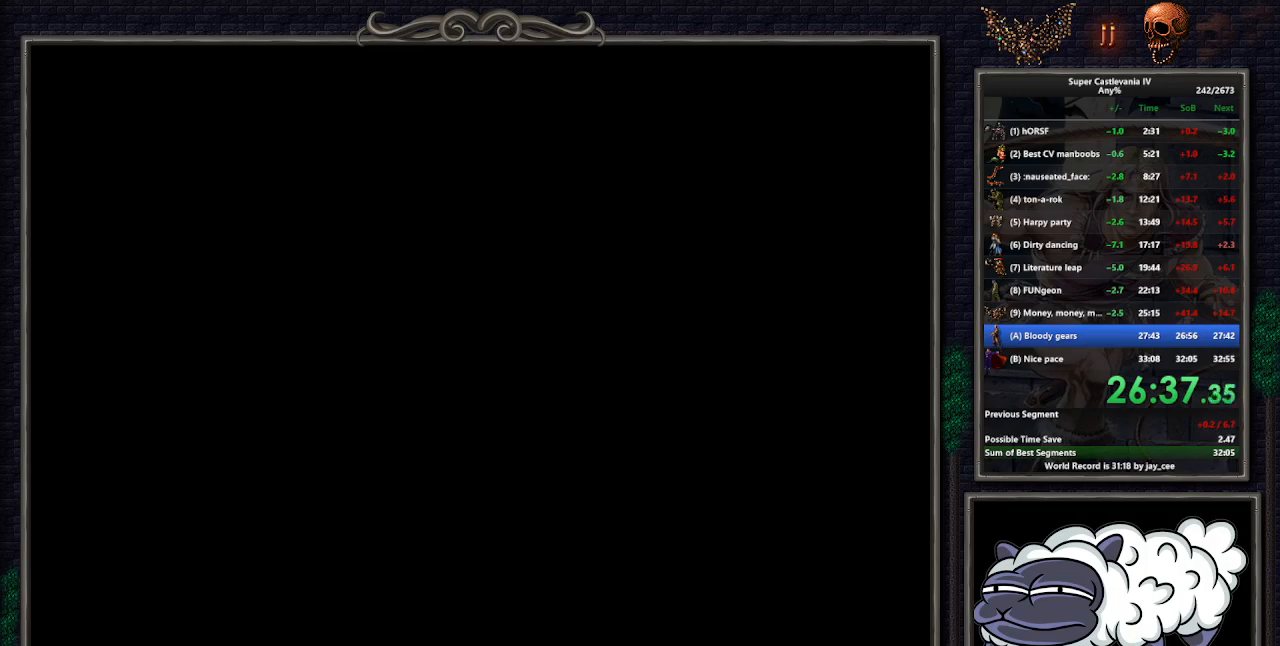
{"buttons": ["DPAD_UP", "DPAD_RIGHT"], "events": []}
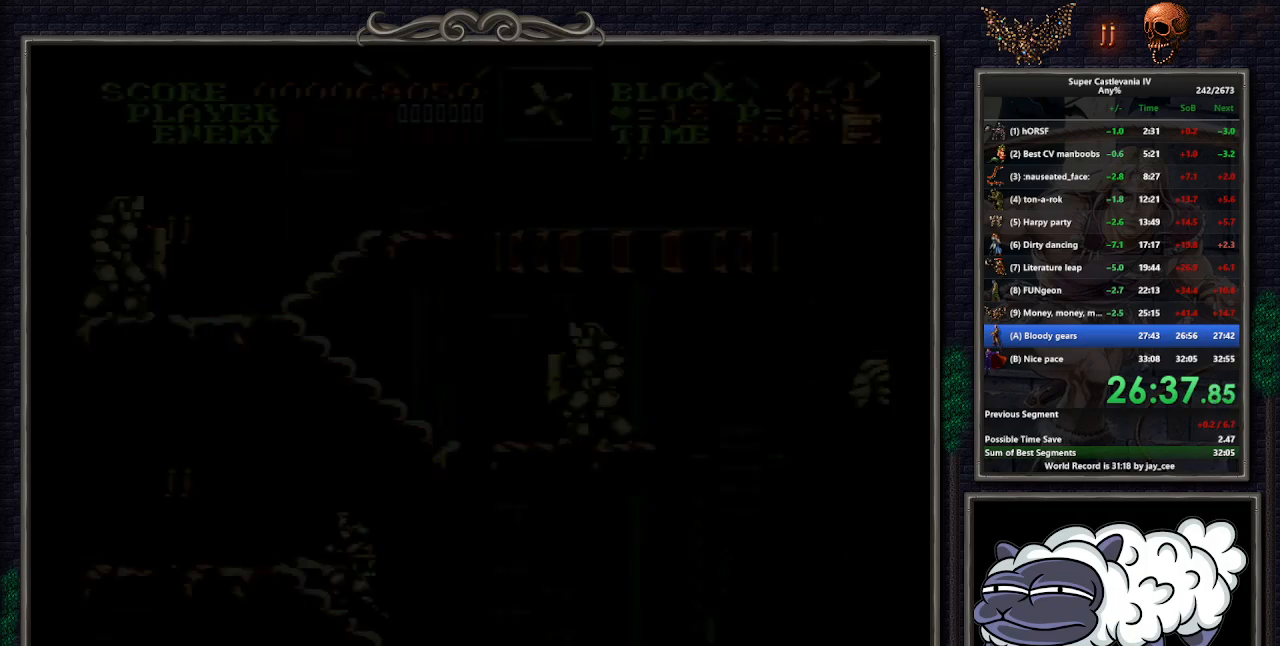
{"buttons": ["DPAD_UP", "DPAD_RIGHT"], "events": []}
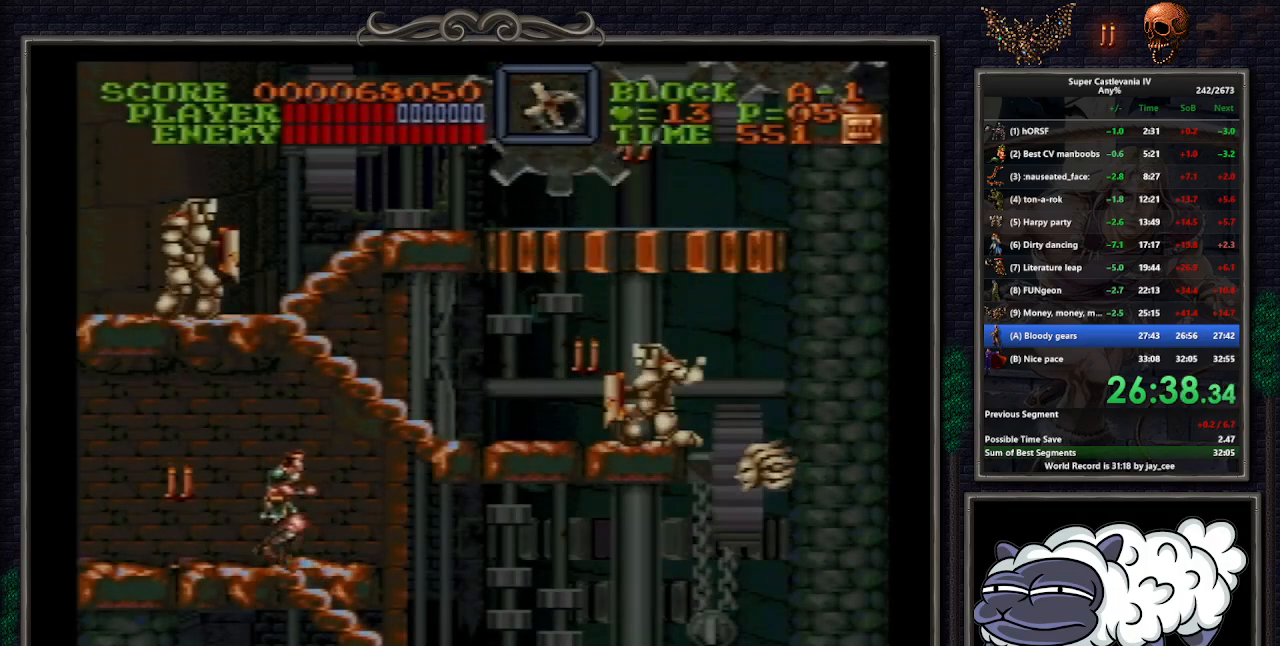
{"buttons": ["B", "Y", "DPAD_DOWN", "DPAD_RIGHT"], "events": [[350, "B", "down"], [367, "Y", "down"], [383, "DPAD_UP", "up"], [400, "DPAD_DOWN", "down"]]}
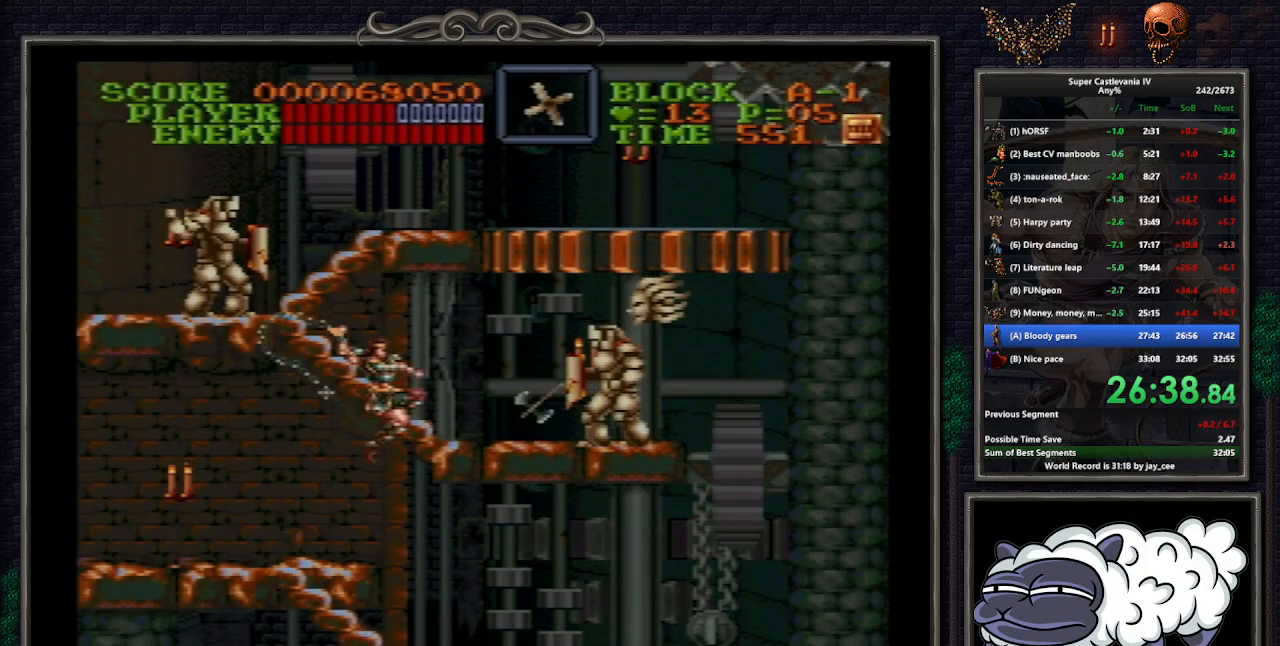
{"buttons": ["B", "Y", "DPAD_UP", "DPAD_LEFT"], "events": [[217, "DPAD_RIGHT", "up"], [250, "DPAD_DOWN", "up"], [250, "DPAD_LEFT", "down"], [283, "DPAD_UP", "down"]]}
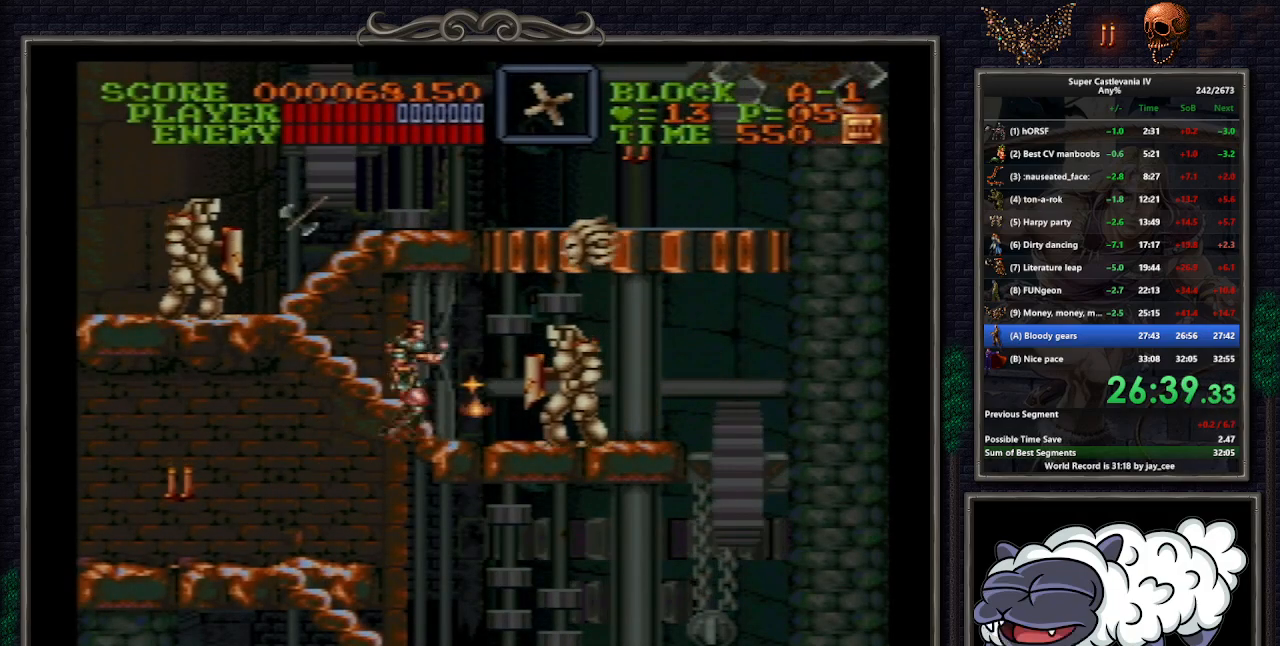
{"buttons": ["DPAD_UP", "DPAD_LEFT"], "events": [[17, "Y", "up"], [67, "B", "up"]]}
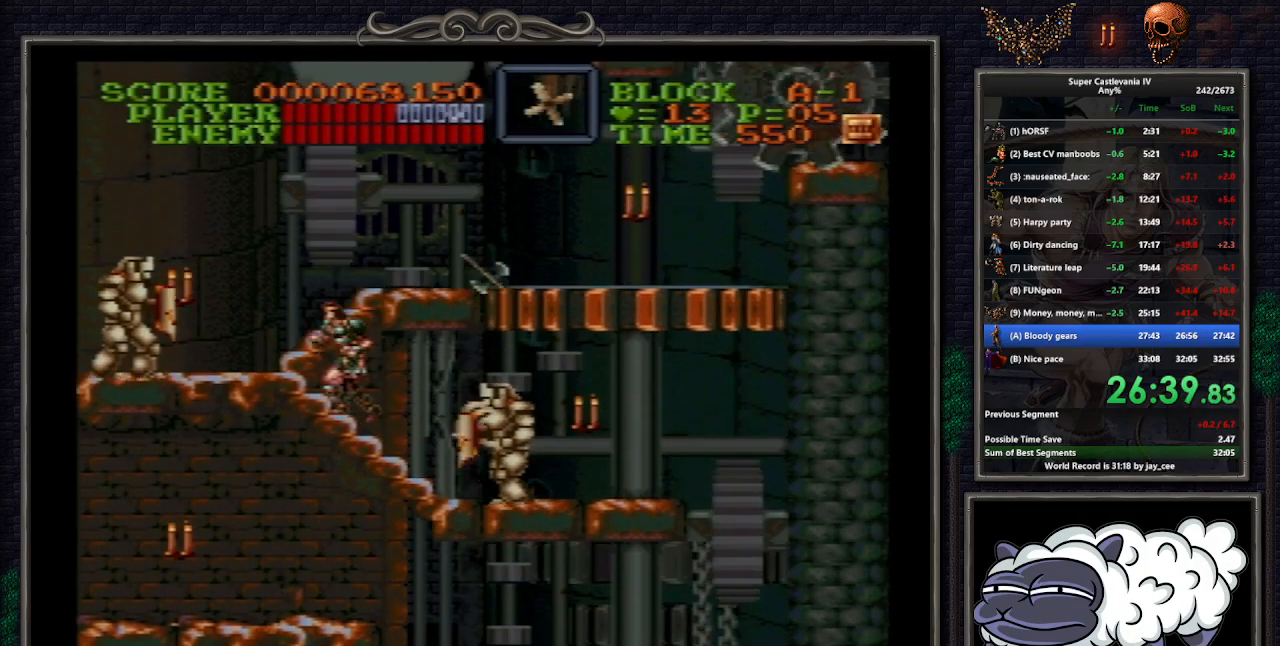
{"buttons": ["DPAD_UP", "DPAD_RIGHT"], "events": [[367, "DPAD_LEFT", "up"], [417, "DPAD_RIGHT", "down"]]}
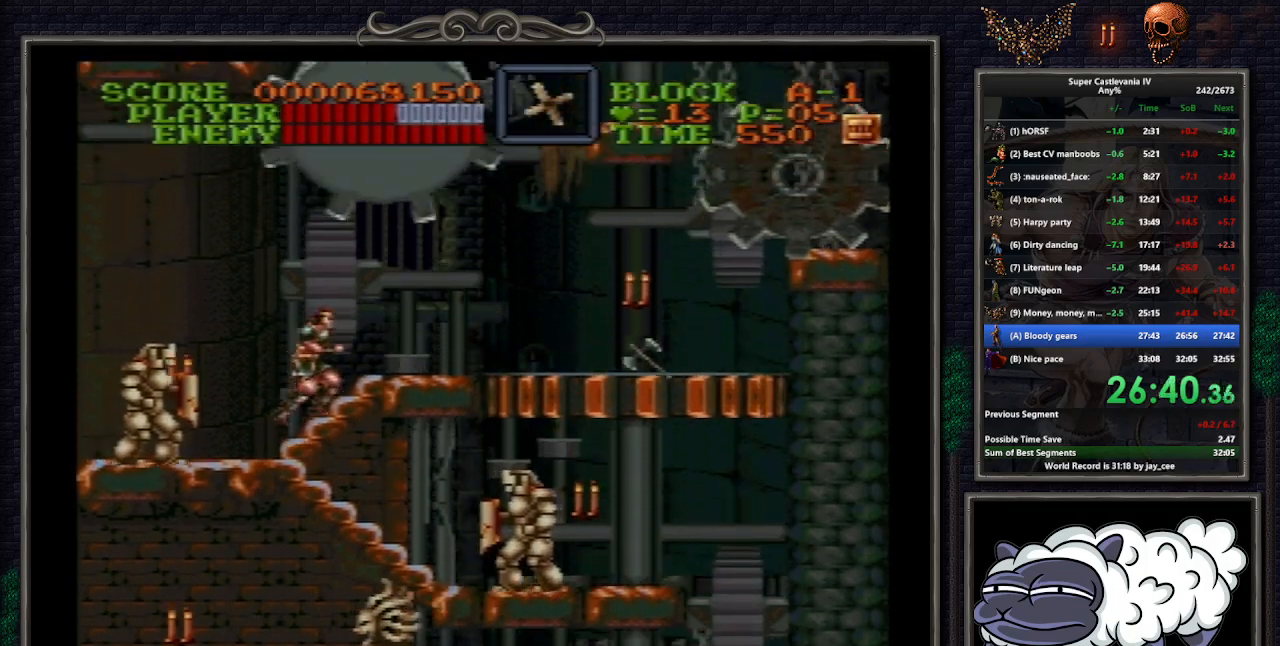
{"buttons": ["DPAD_UP", "DPAD_RIGHT"], "events": []}
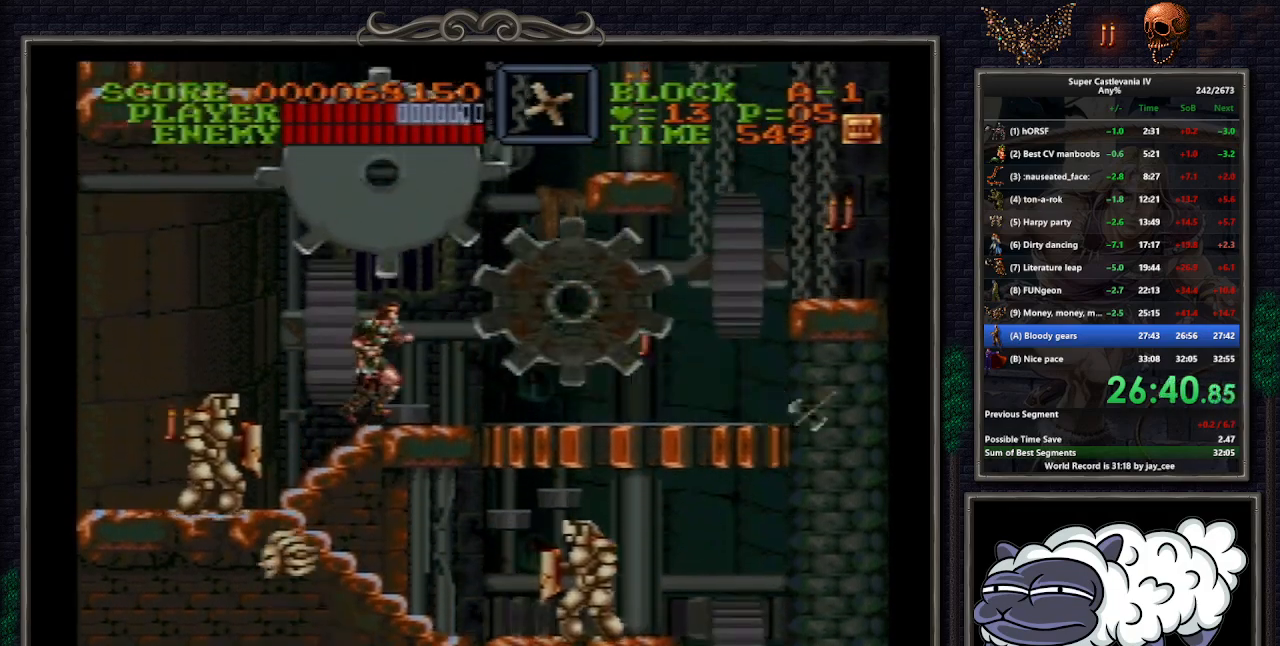
{"buttons": ["DPAD_DOWN", "DPAD_RIGHT"], "events": [[117, "DPAD_UP", "up"], [167, "DPAD_DOWN", "down"], [200, "R1", "down"], [350, "R1", "up"]]}
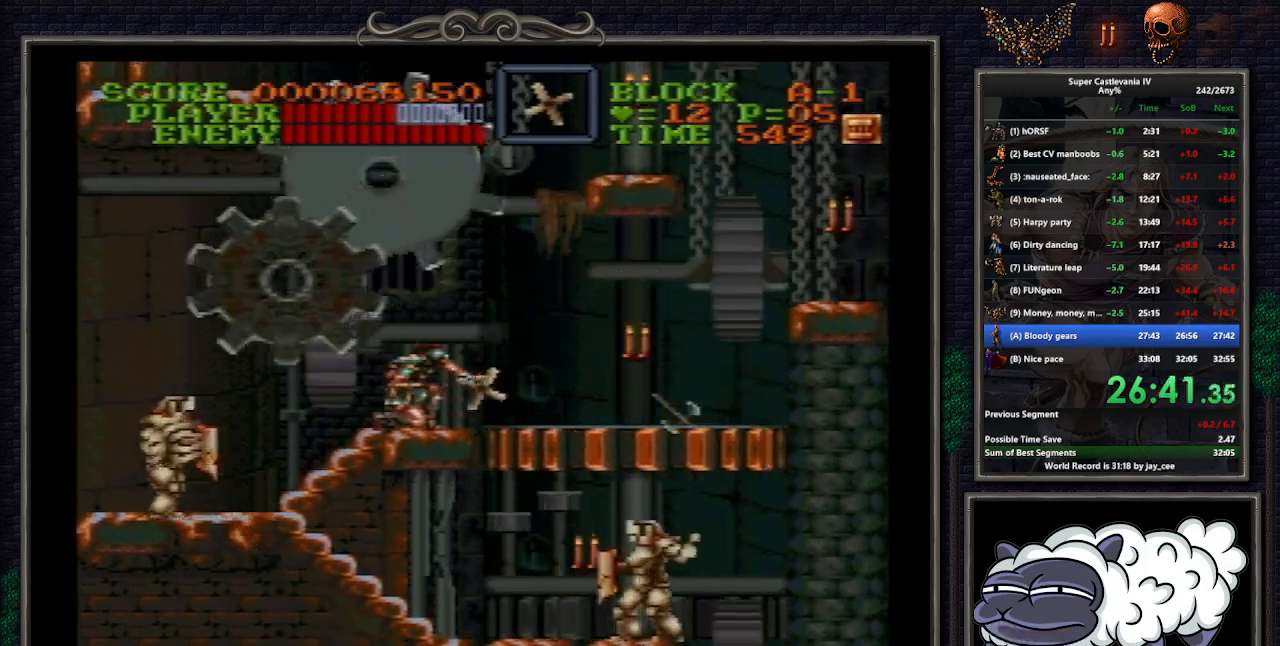
{"buttons": ["DPAD_RIGHT"], "events": [[200, "DPAD_DOWN", "up"]]}
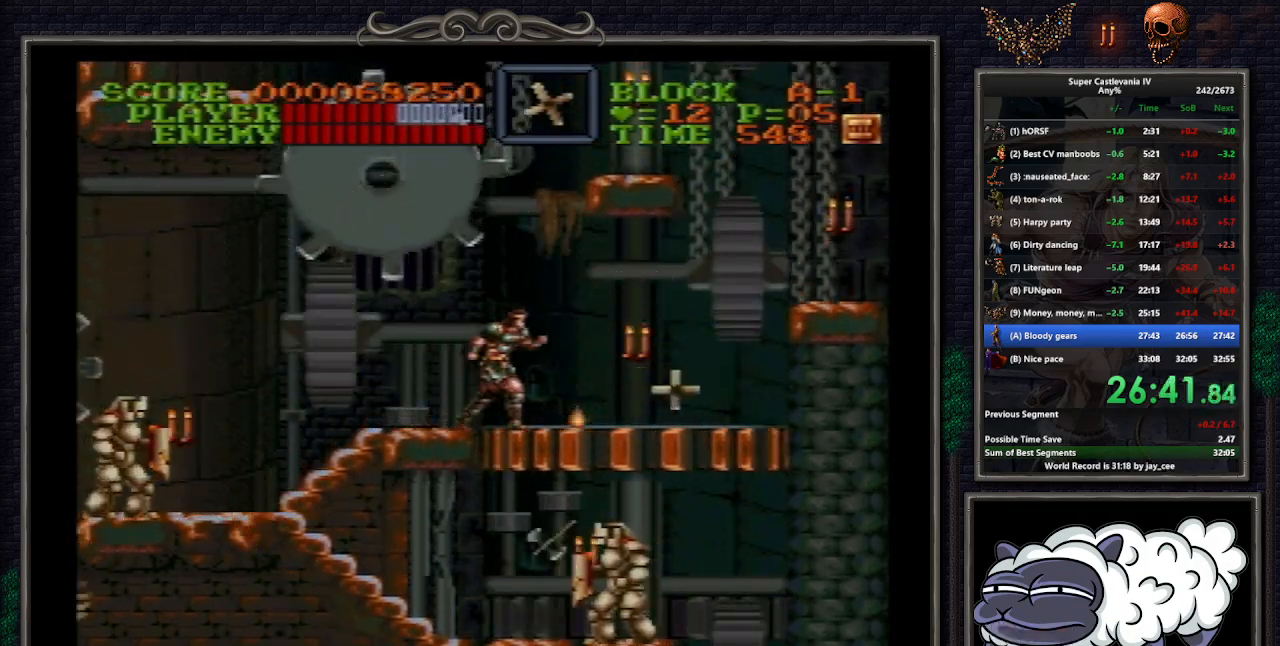
{"buttons": ["DPAD_RIGHT"], "events": []}
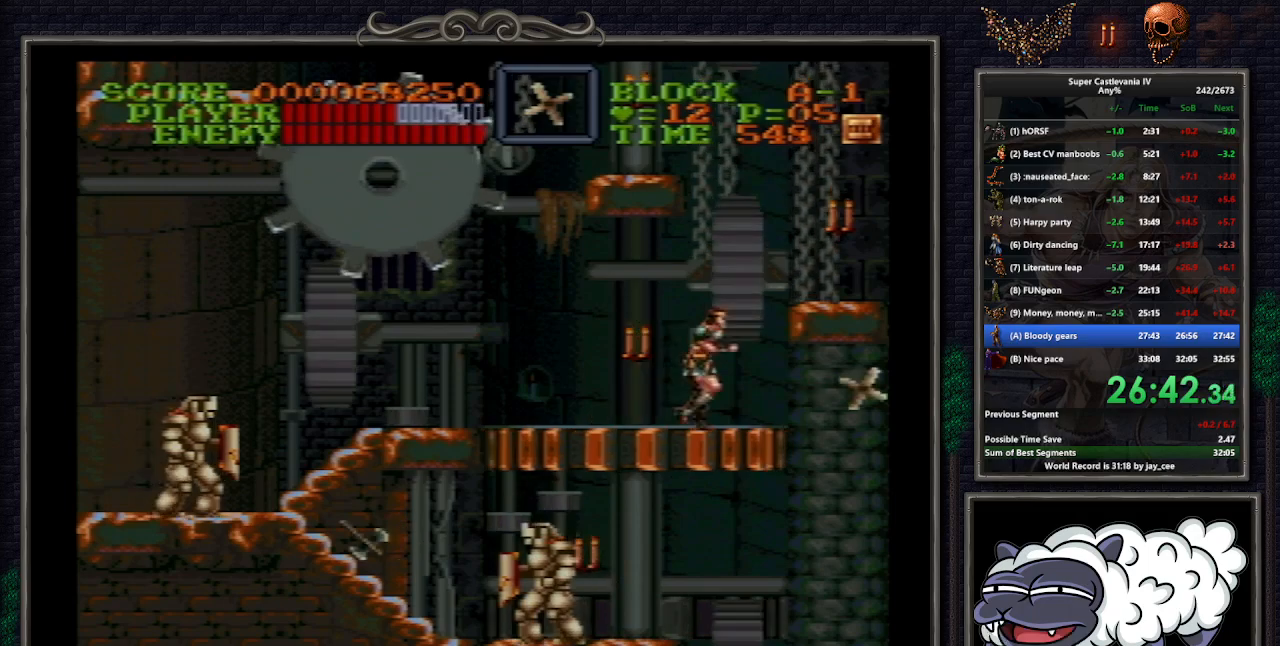
{"buttons": ["DPAD_RIGHT"], "events": [[33, "B", "down"], [183, "B", "up"]]}
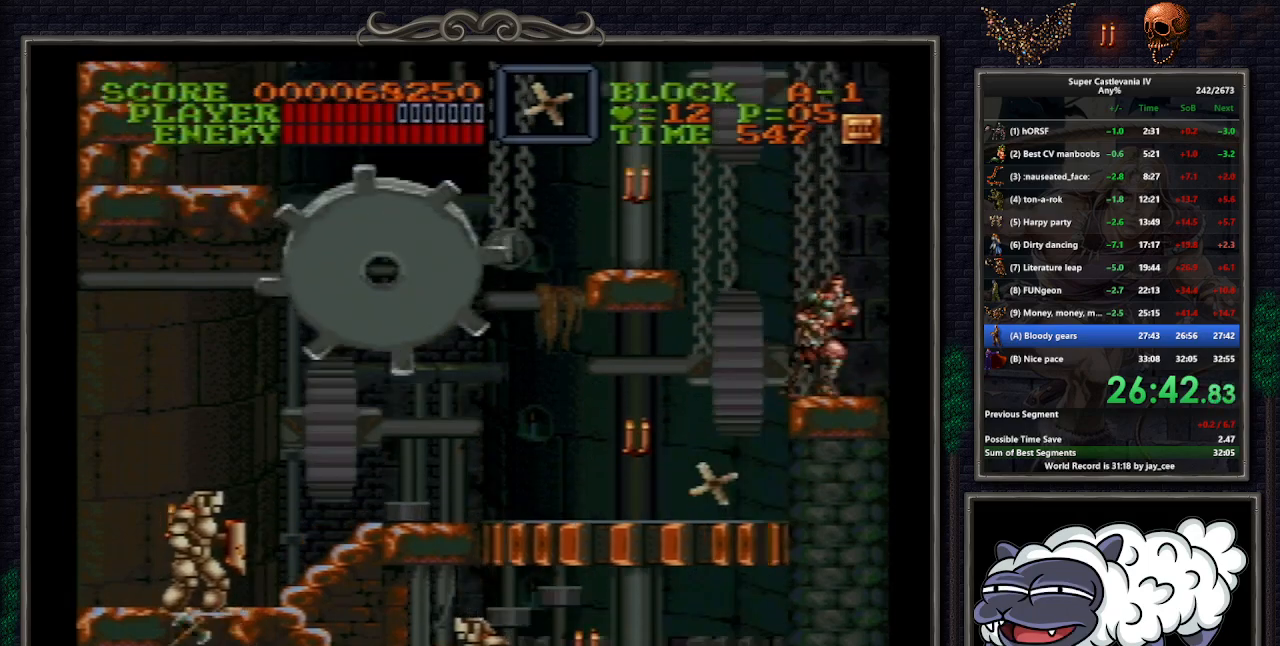
{"buttons": ["B"], "events": [[183, "B", "down"], [267, "DPAD_RIGHT", "up"]]}
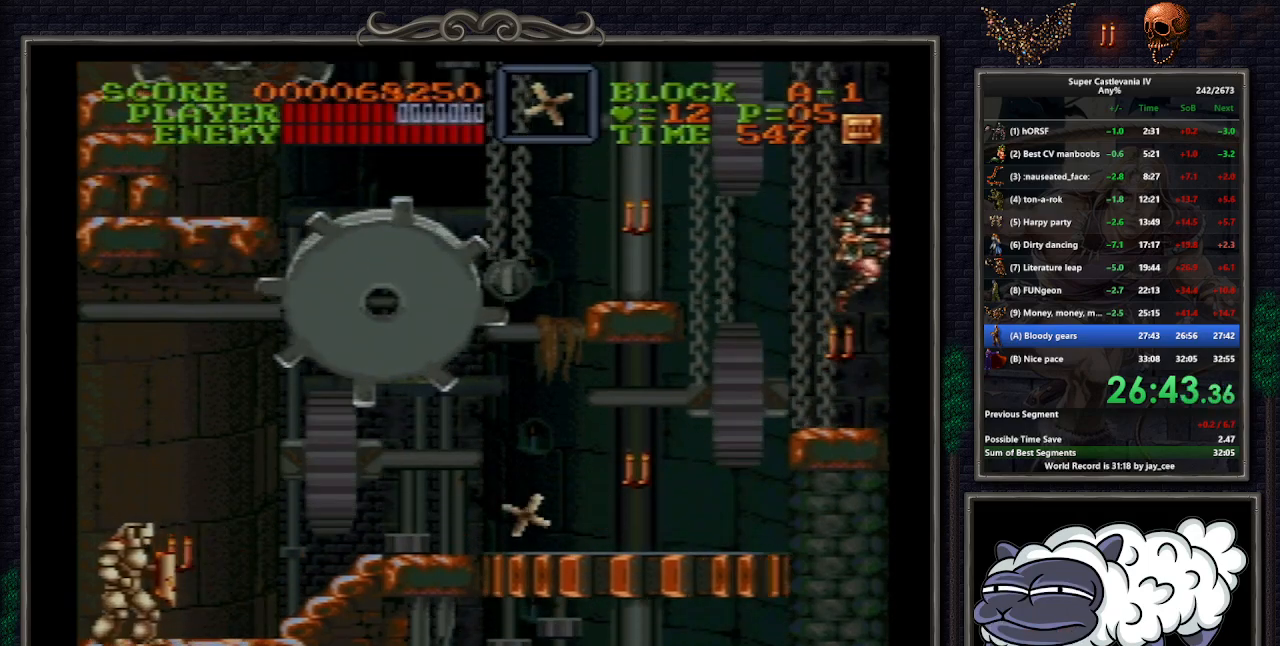
{"buttons": ["DPAD_LEFT"], "events": [[117, "B", "up"], [233, "DPAD_LEFT", "down"]]}
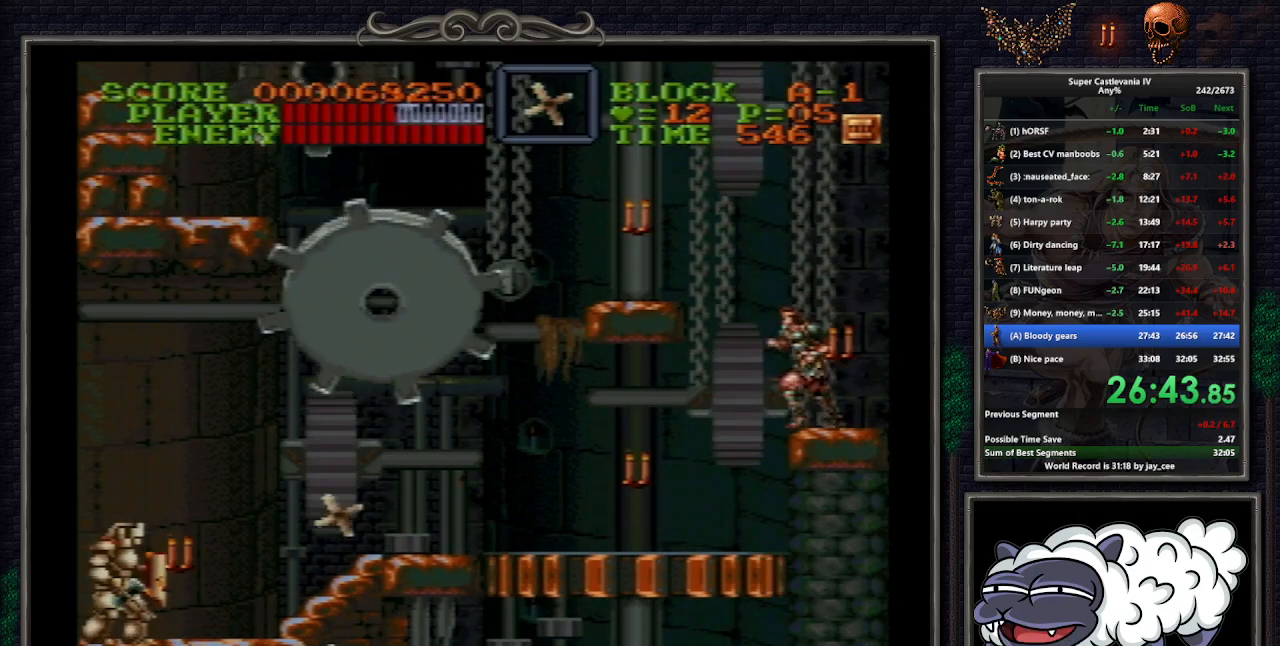
{"buttons": ["DPAD_LEFT"], "events": [[117, "B", "down"], [250, "B", "up"]]}
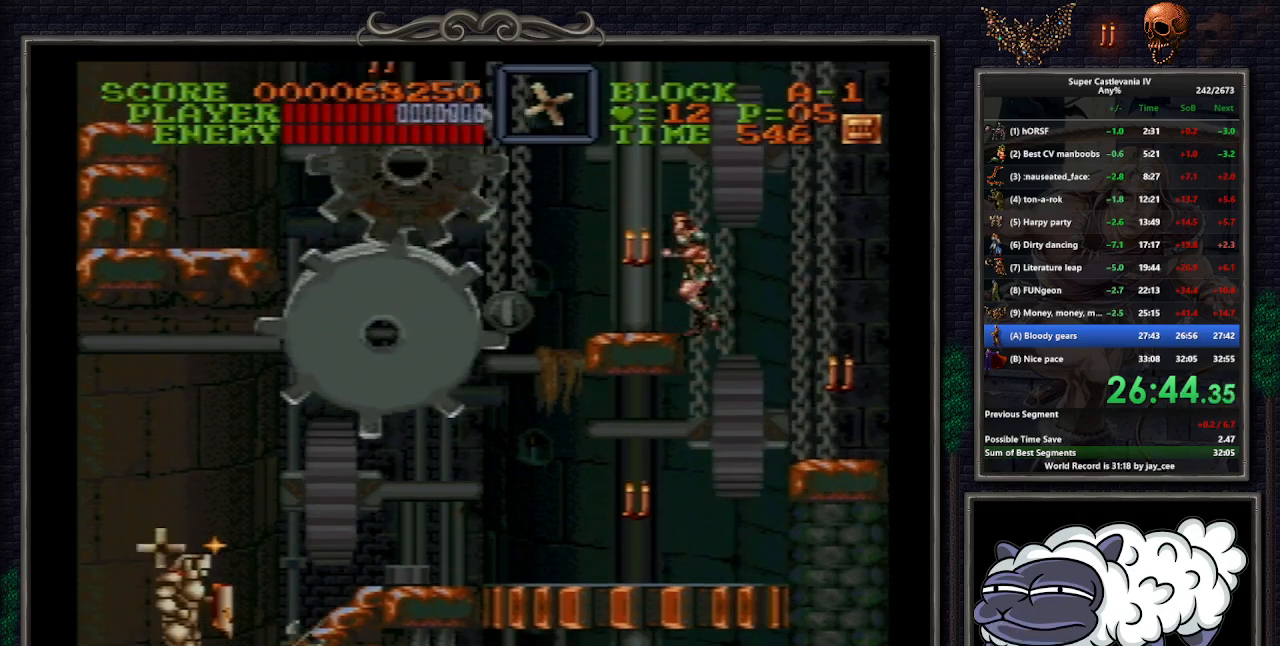
{"buttons": ["DPAD_LEFT"], "events": []}
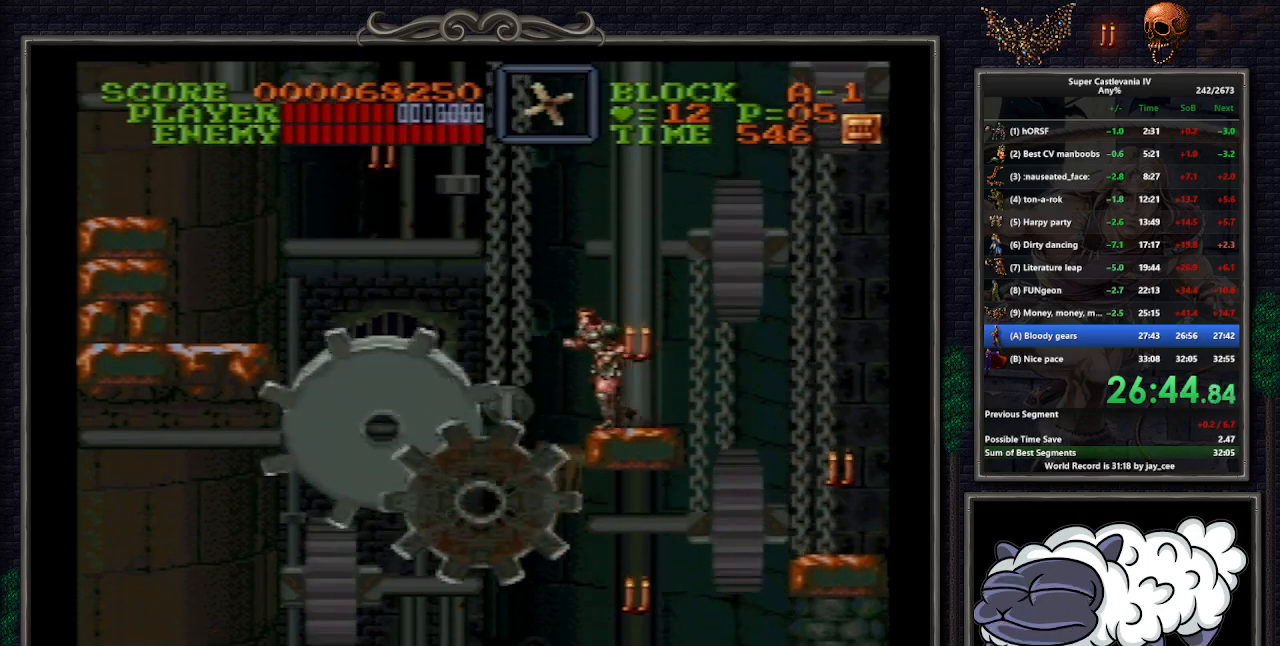
{"buttons": ["DPAD_LEFT"], "events": [[167, "B", "down"], [383, "B", "up"]]}
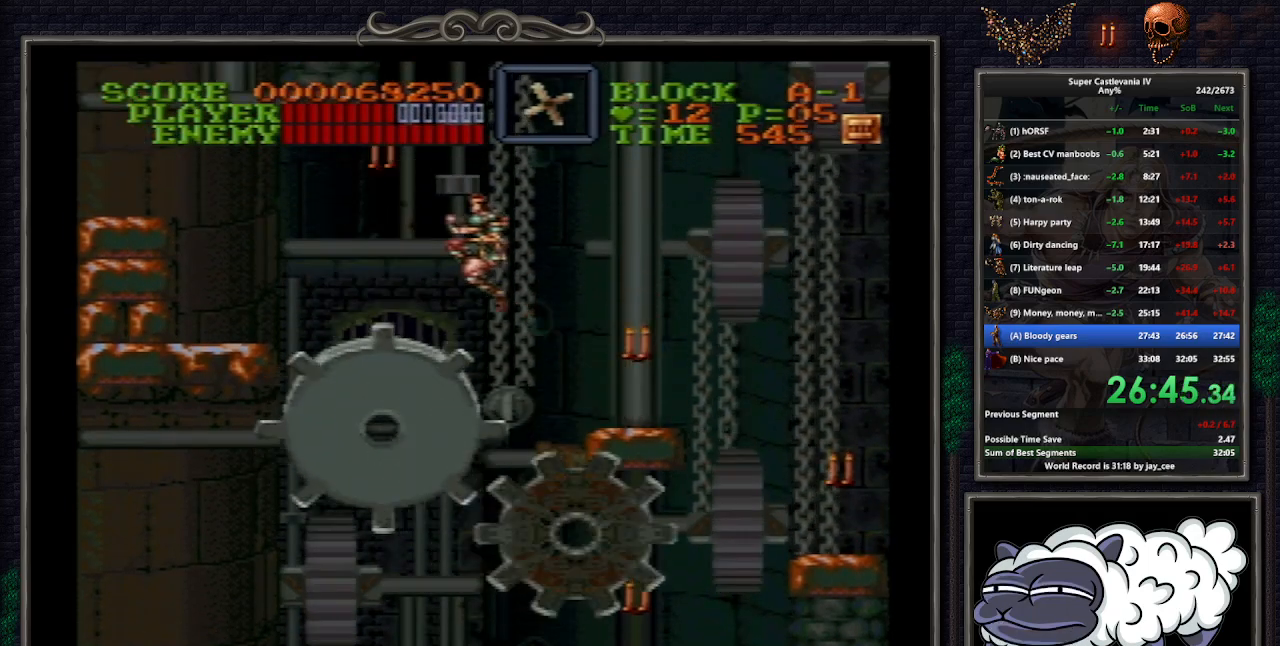
{"buttons": ["B", "Y", "DPAD_LEFT"], "events": [[183, "DPAD_UP", "down"], [283, "B", "down"], [317, "Y", "down"], [383, "DPAD_UP", "up"]]}
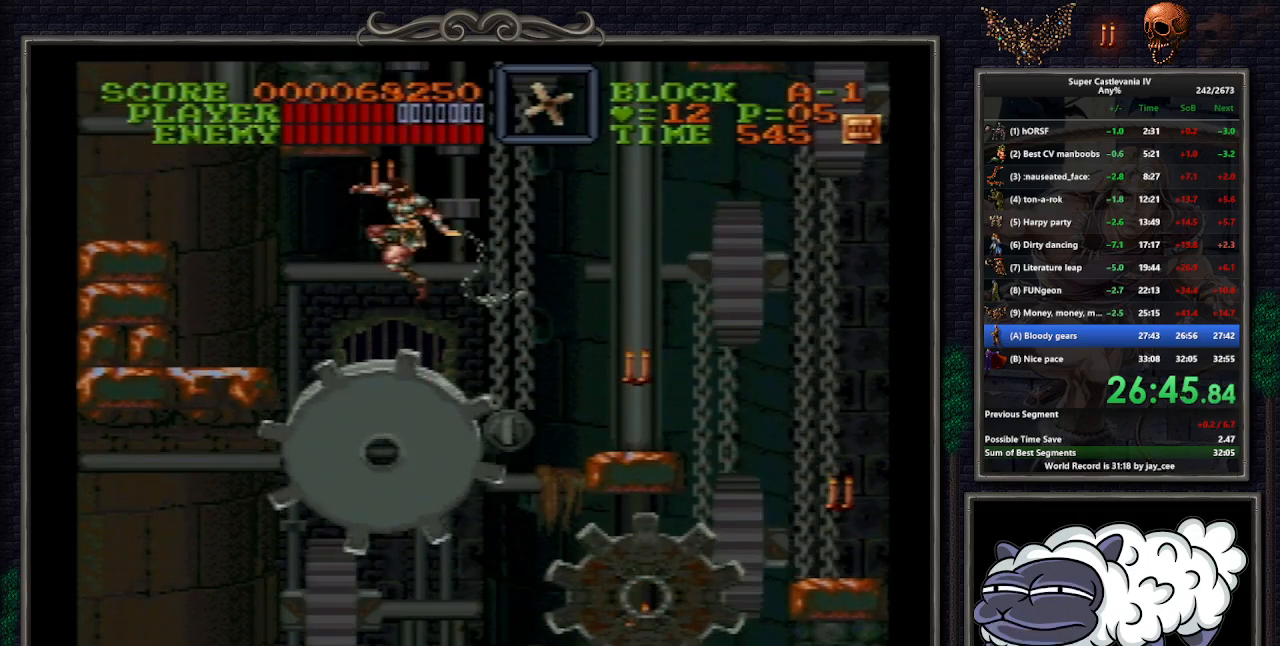
{"buttons": ["DPAD_LEFT"], "events": [[300, "Y", "up"], [350, "B", "up"]]}
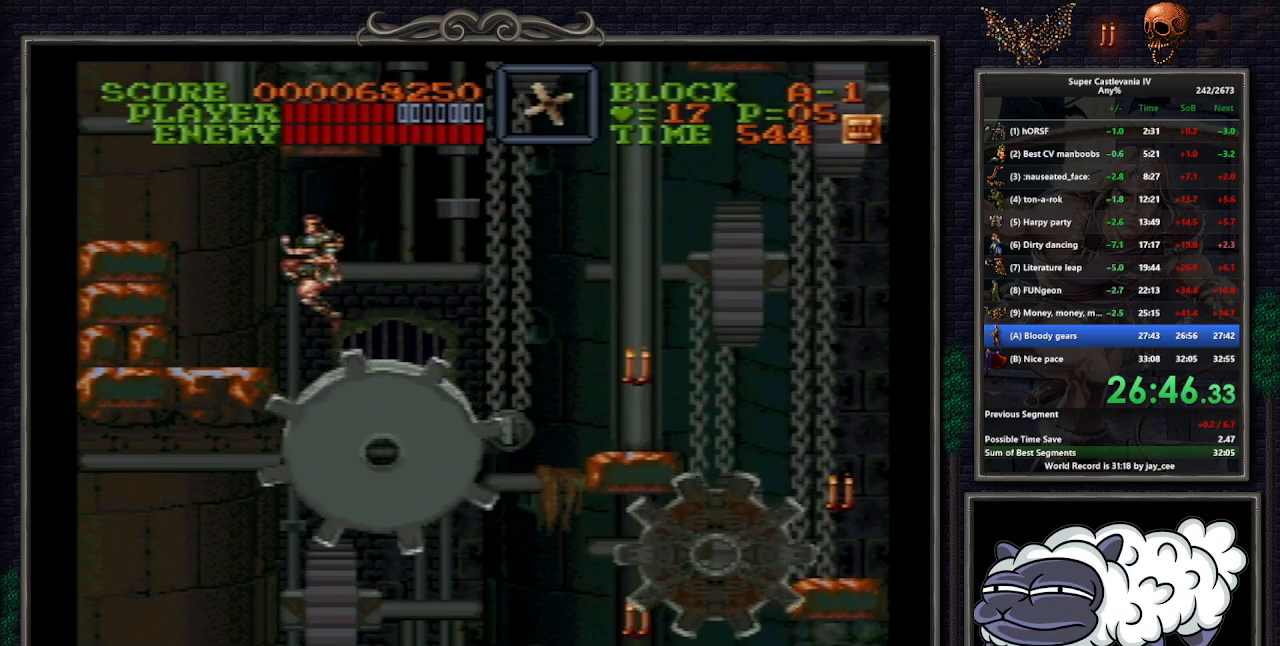
{"buttons": ["B", "DPAD_LEFT"], "events": [[433, "B", "down"]]}
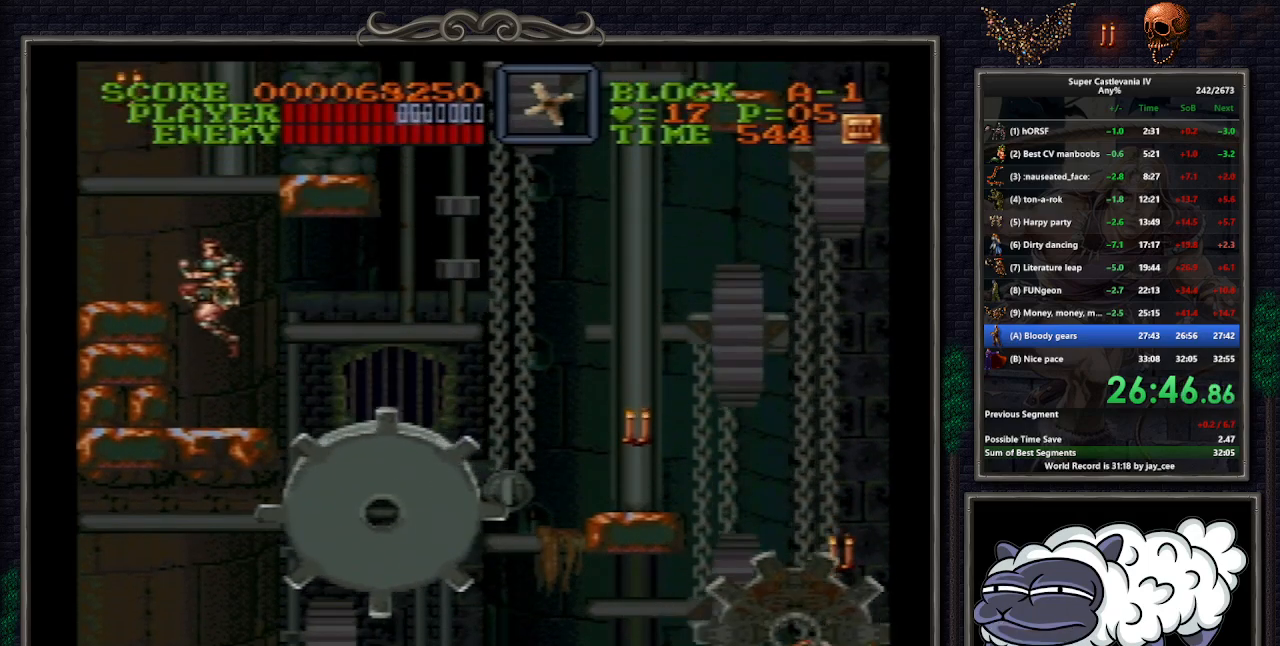
{"buttons": ["B", "R1", "DPAD_UP", "DPAD_RIGHT"], "events": [[100, "B", "up"], [200, "DPAD_LEFT", "up"], [317, "B", "down"], [317, "DPAD_RIGHT", "down"], [350, "R1", "down"], [467, "DPAD_UP", "down"]]}
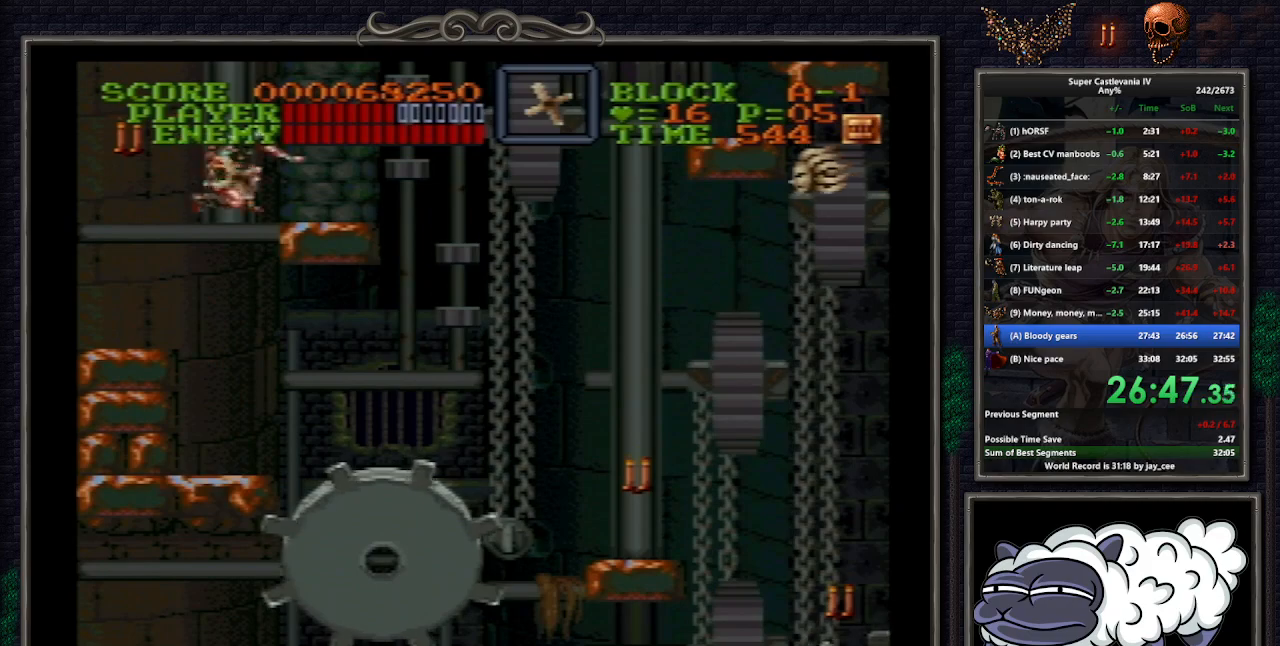
{"buttons": ["B", "DPAD_RIGHT"], "events": [[17, "DPAD_UP", "up"], [200, "B", "up"], [267, "R1", "up"], [417, "B", "down"]]}
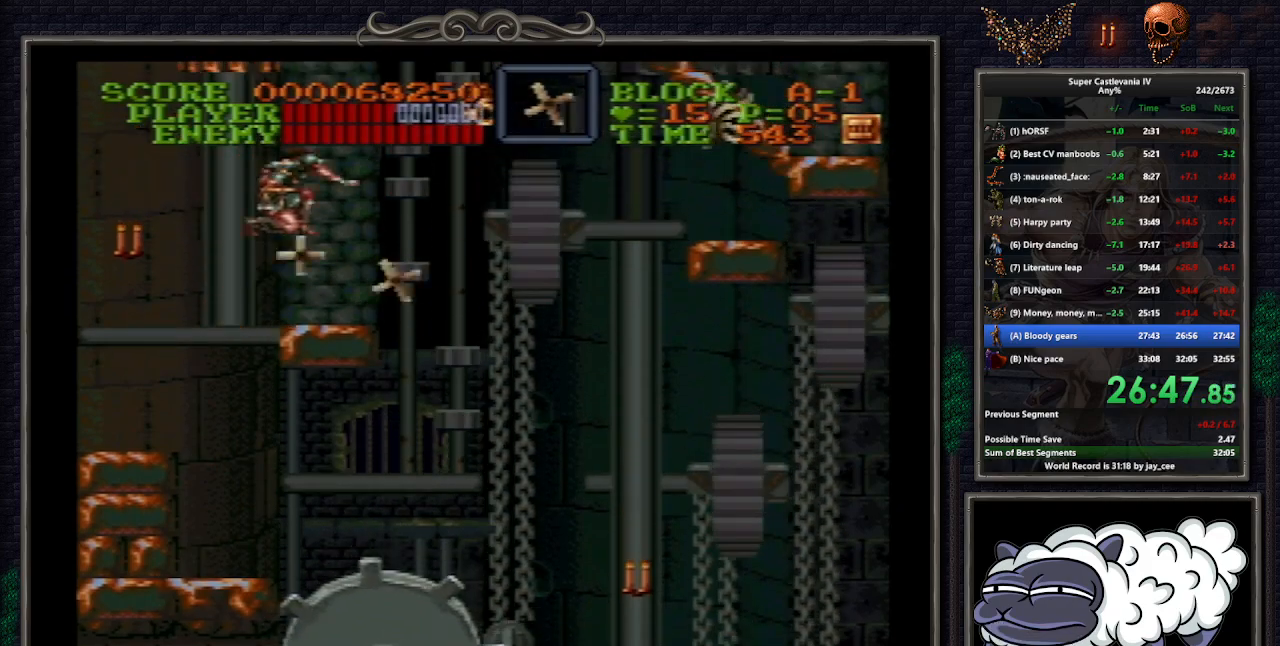
{"buttons": ["Y"], "events": [[50, "B", "up"], [83, "DPAD_RIGHT", "up"], [167, "Y", "down"]]}
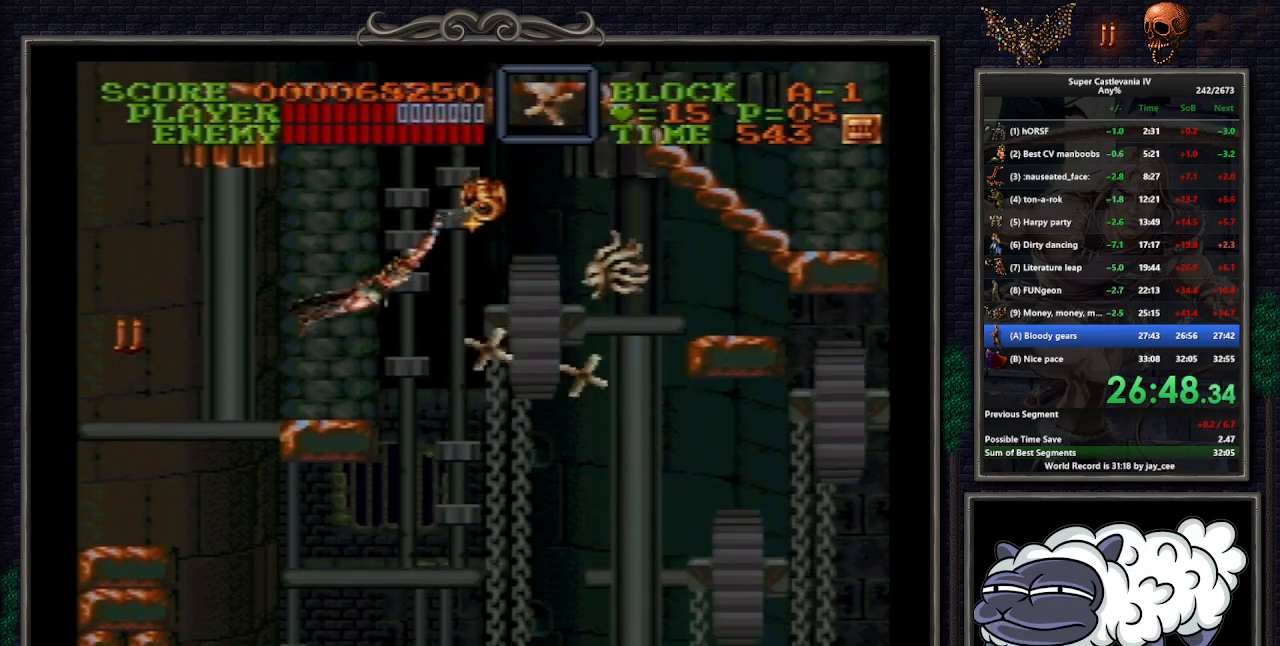
{"buttons": ["Y", "DPAD_DOWN", "DPAD_RIGHT"], "events": [[67, "DPAD_DOWN", "down"], [100, "DPAD_RIGHT", "down"]]}
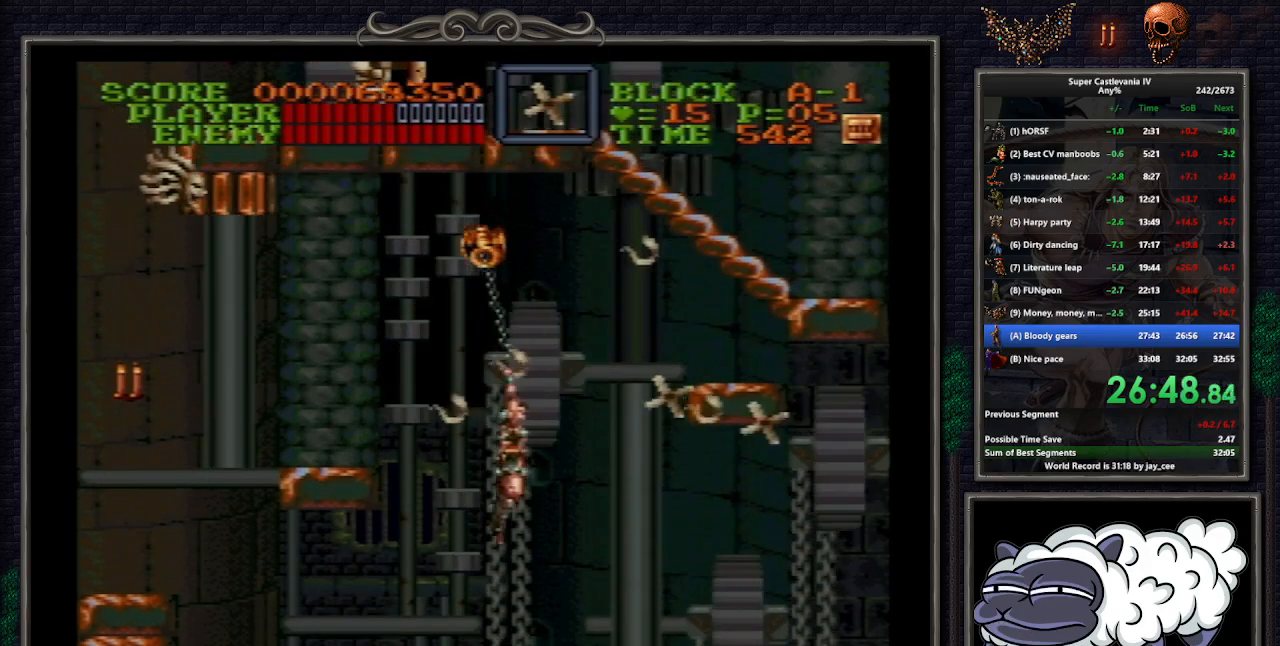
{"buttons": ["DPAD_RIGHT"], "events": [[167, "DPAD_DOWN", "up"], [333, "Y", "up"]]}
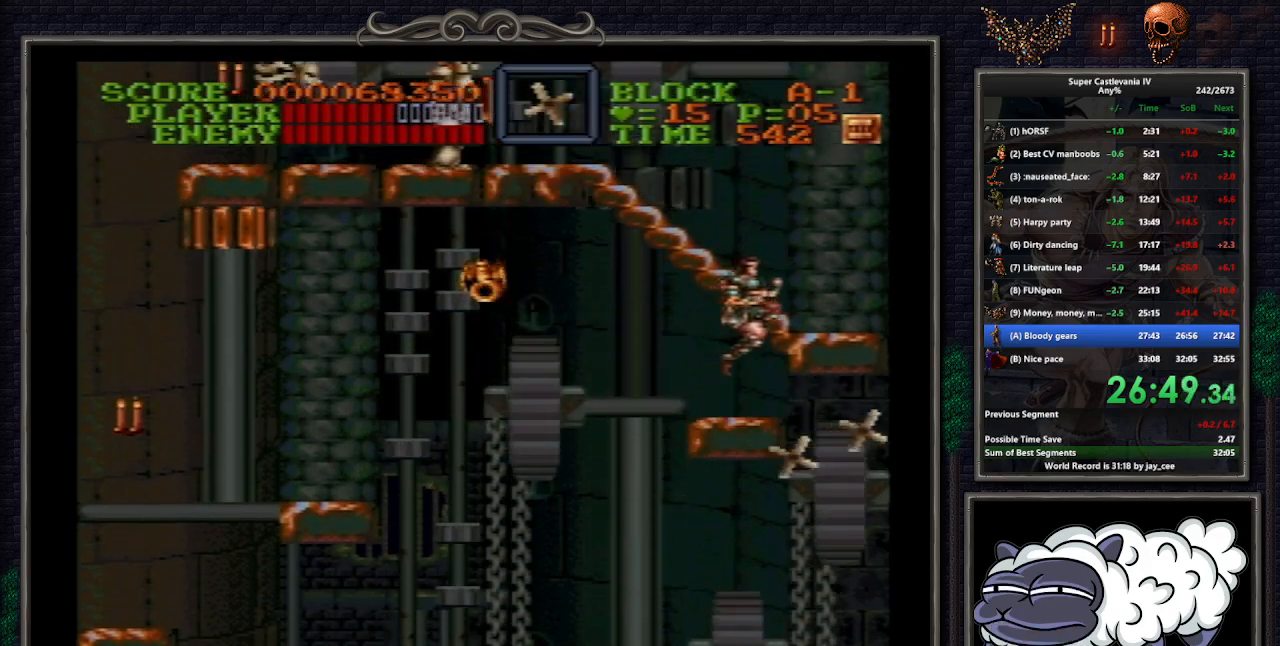
{"buttons": [], "events": [[133, "DPAD_UP", "down"], [167, "DPAD_RIGHT", "up"], [167, "DPAD_UP", "up"], [183, "DPAD_LEFT", "down"], [267, "DPAD_LEFT", "up"]]}
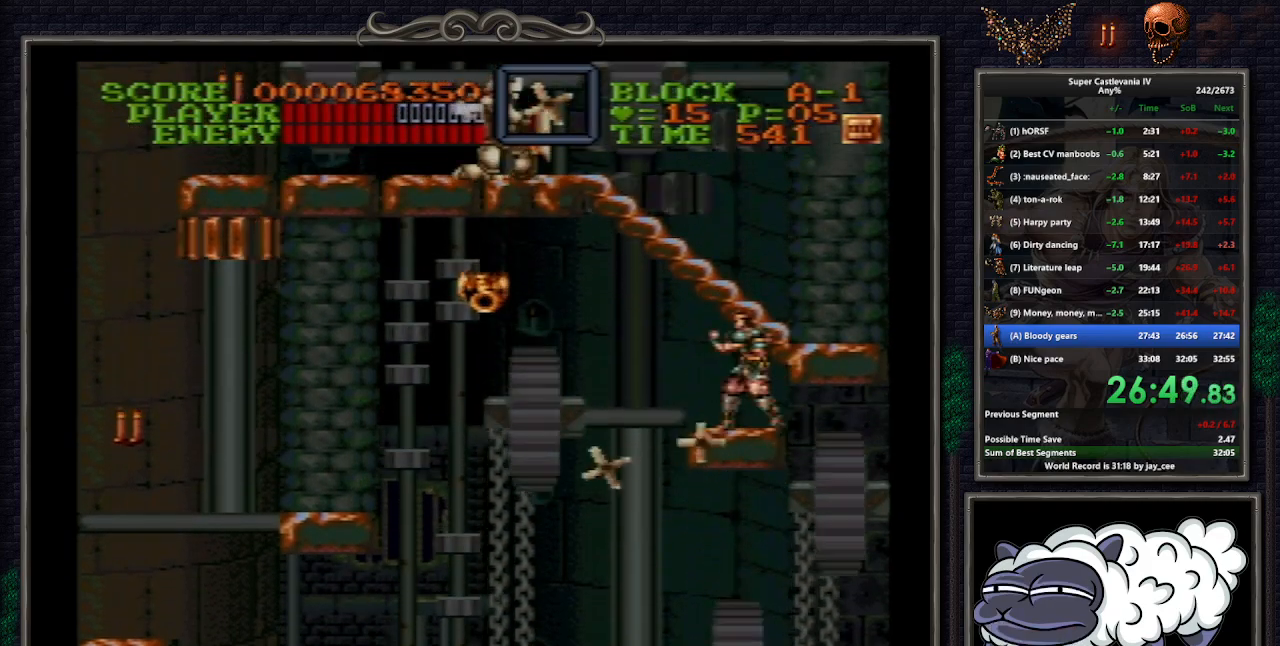
{"buttons": ["DPAD_UP"], "events": [[133, "B", "down"], [133, "DPAD_UP", "down"], [150, "R1", "down"], [233, "B", "up"], [250, "R1", "up"]]}
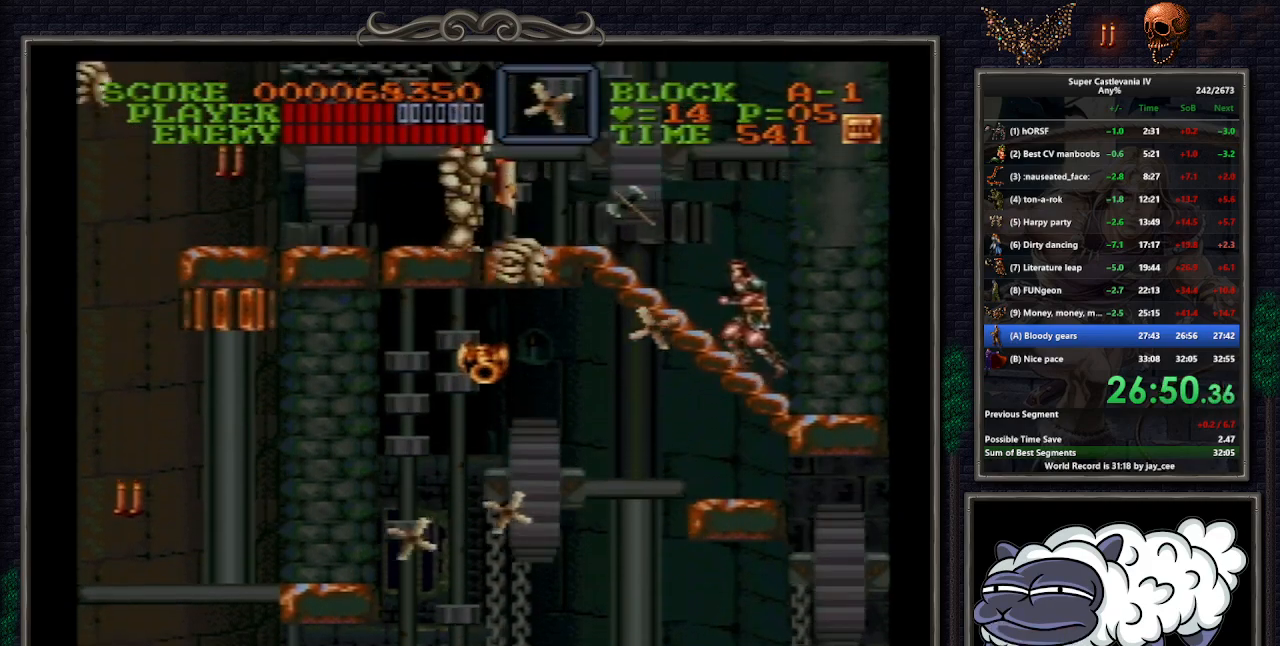
{"buttons": ["DPAD_UP"], "events": []}